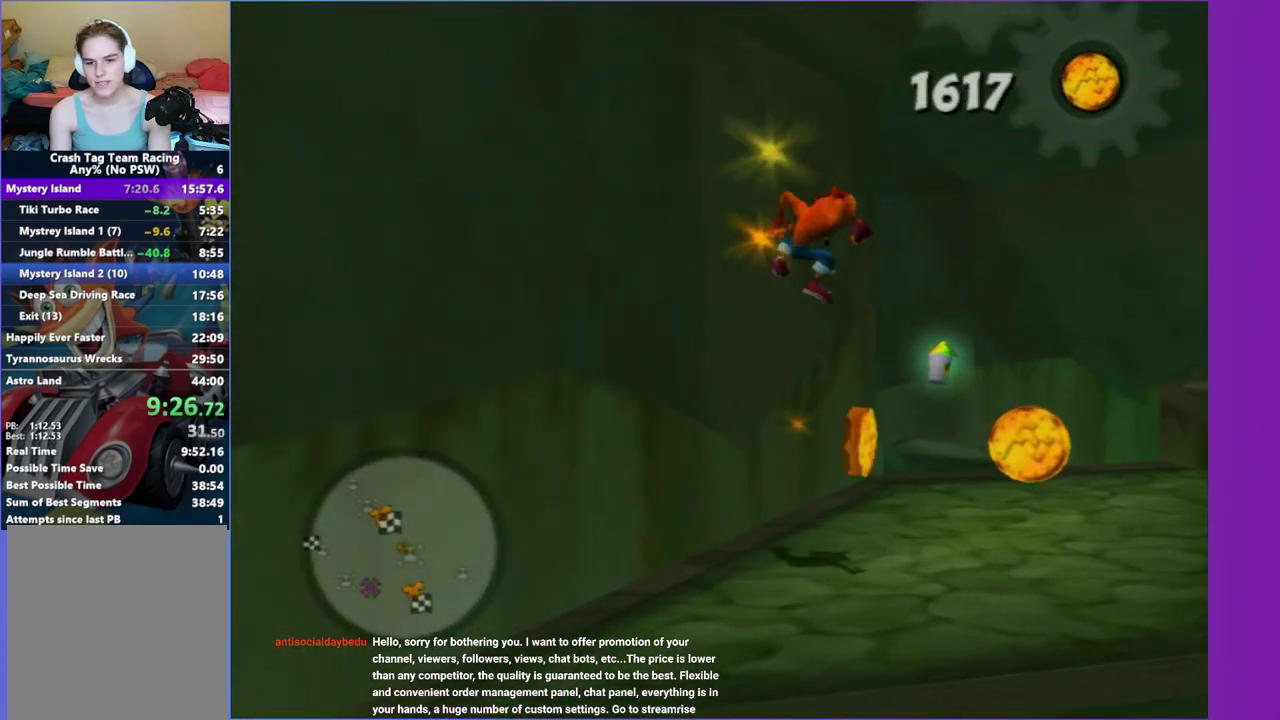
Gameplay with a controller (Xbox layout); each line is a JSON object with the inputs held at the frame after it. "events" lists button and stick changes between this image and that frame as [ms after this image, input, new state], when the widget could be followed in between. This overlay highlights the sticks when they move; stick clicks (L3 R3) are not distinguishable. Not read: L3 R3 left_stick.
{"buttons": [], "right_stick": "center", "events": []}
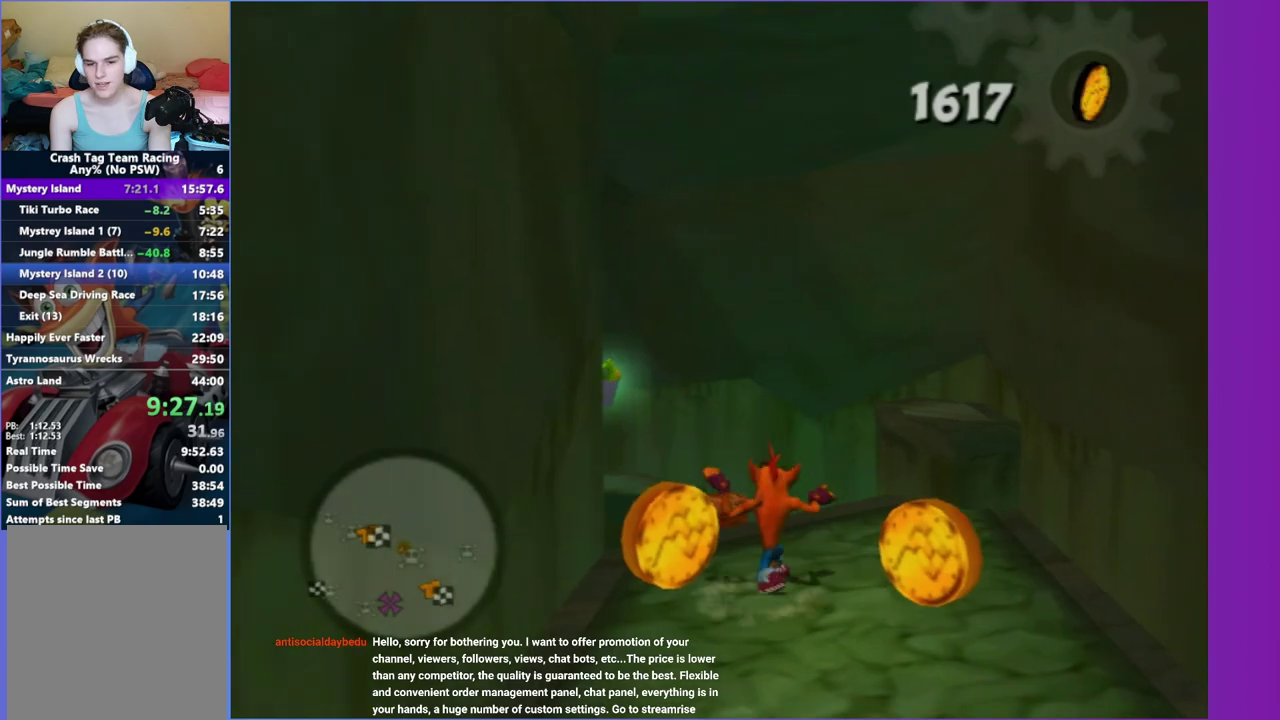
{"buttons": [], "right_stick": "center", "events": [[150, "A", "down"], [350, "A", "up"]]}
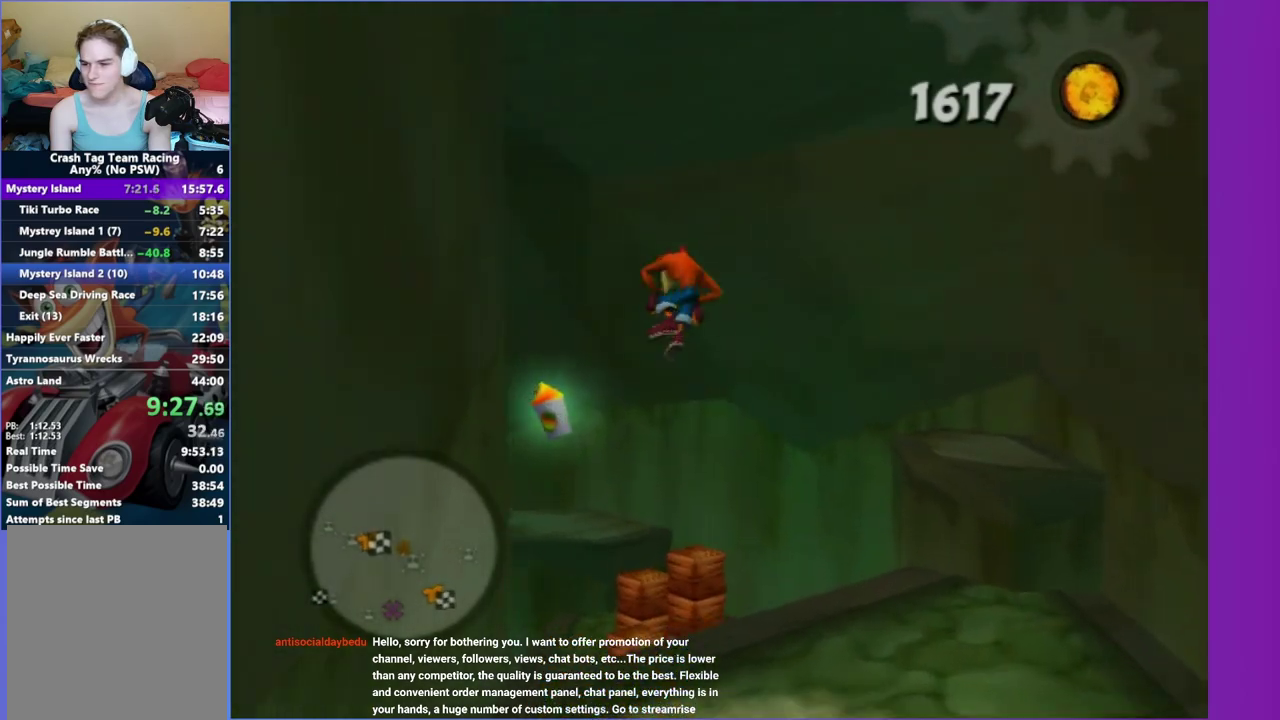
{"buttons": [], "right_stick": "center", "events": [[150, "A", "down"], [267, "A", "up"]]}
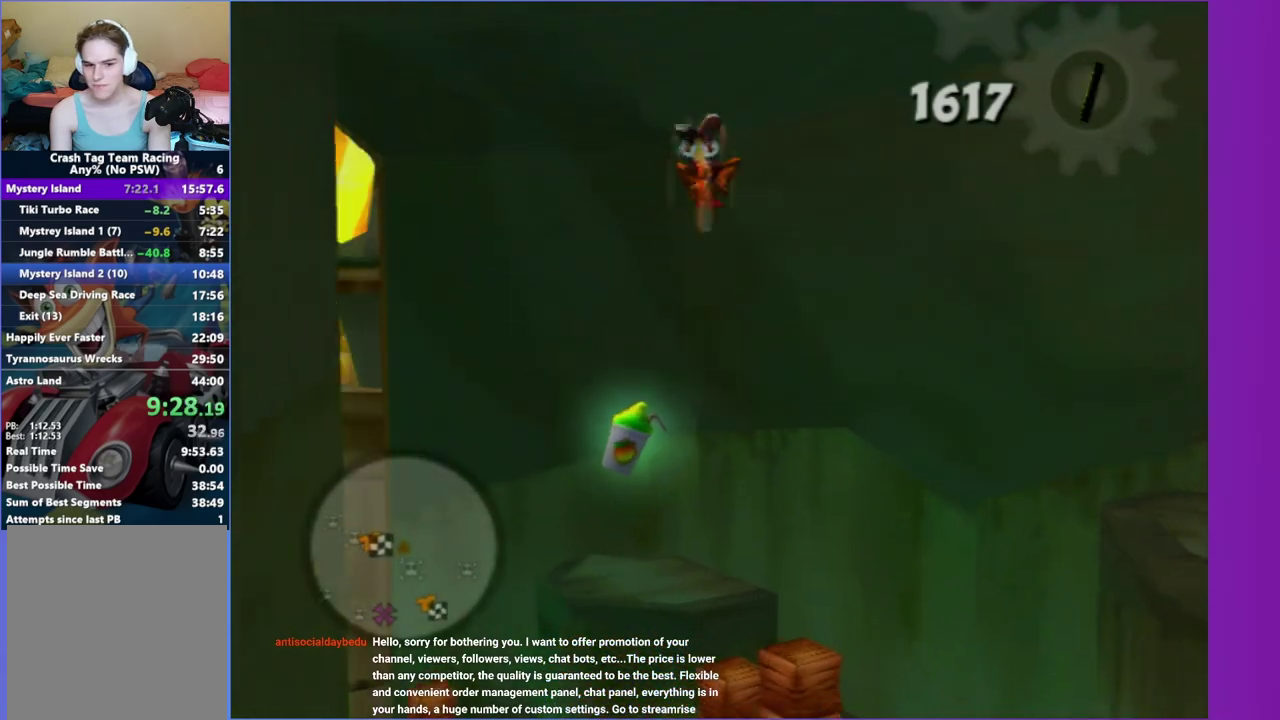
{"buttons": [], "right_stick": "center", "events": []}
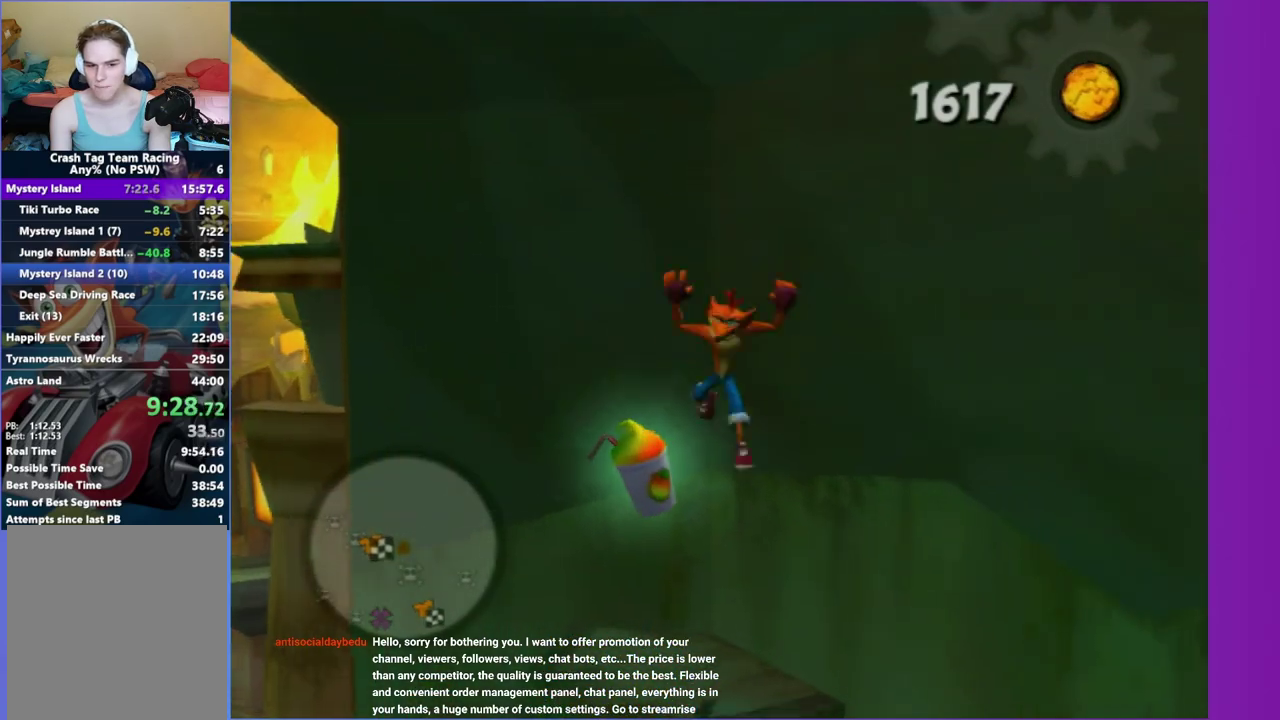
{"buttons": [], "right_stick": "center", "events": [[117, "X", "down"], [250, "X", "up"], [333, "X", "down"], [433, "X", "up"]]}
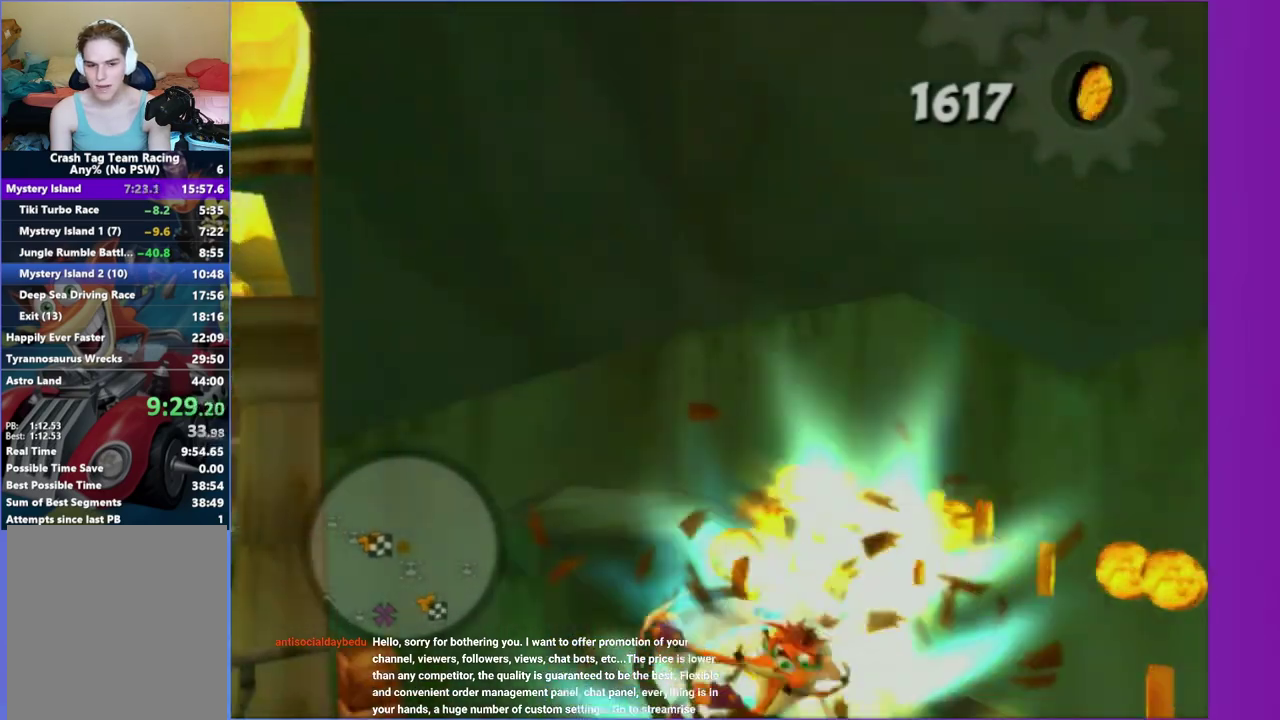
{"buttons": [], "right_stick": "right", "events": [[33, "X", "down"], [117, "X", "up"], [300, "right_stick", "up-right"], [383, "right_stick", "right"]]}
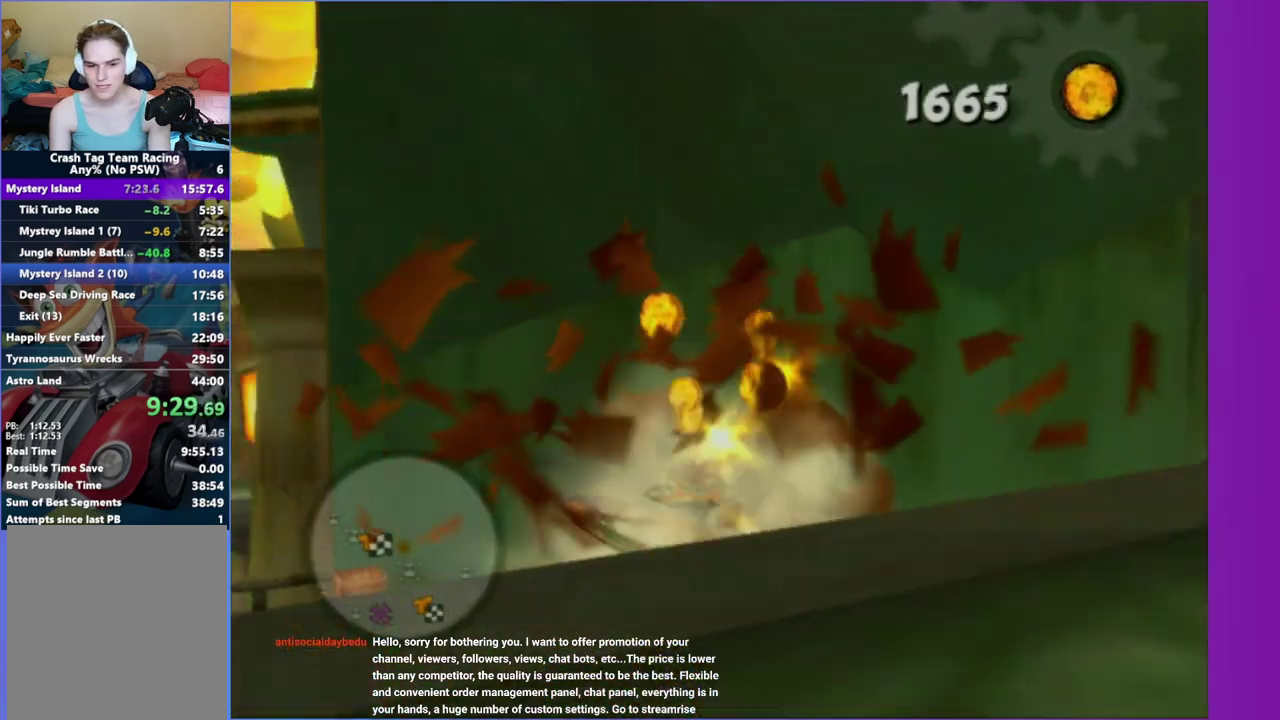
{"buttons": ["X"], "right_stick": "center", "events": [[183, "right_stick", "center"], [400, "X", "down"]]}
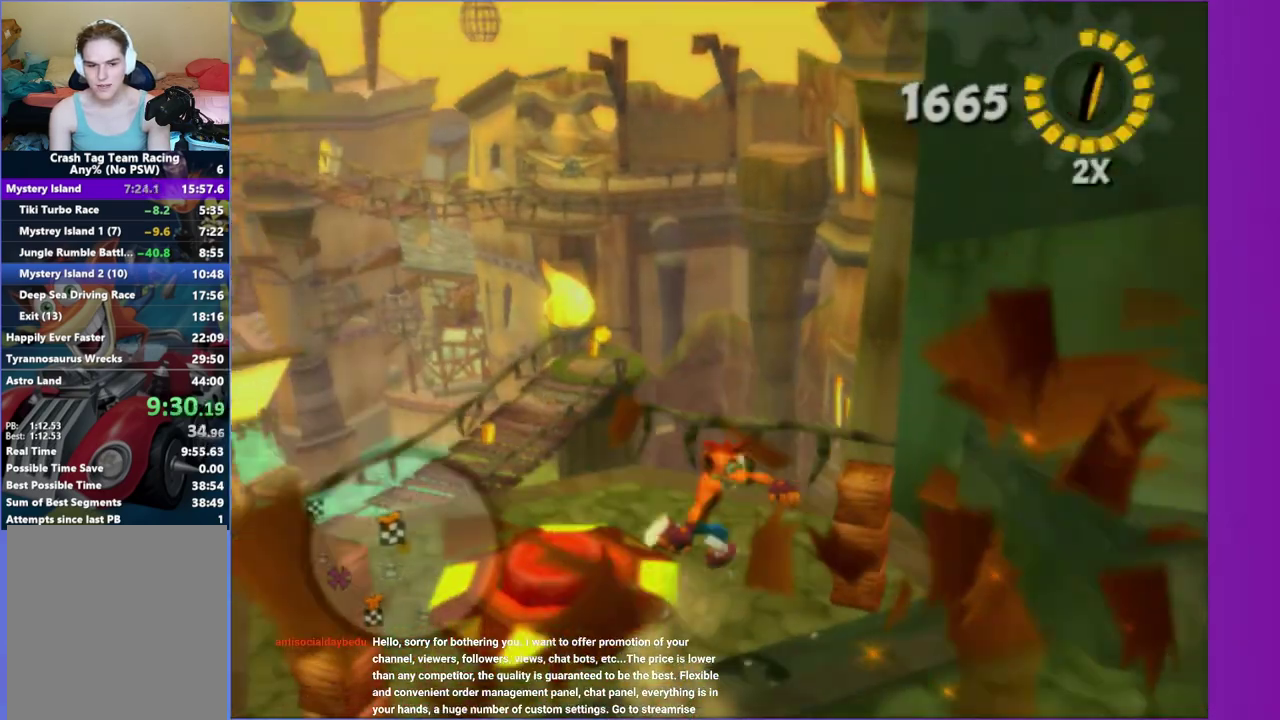
{"buttons": [], "right_stick": "up-right", "events": [[17, "X", "up"], [133, "X", "down"], [217, "X", "up"], [417, "right_stick", "up-right"]]}
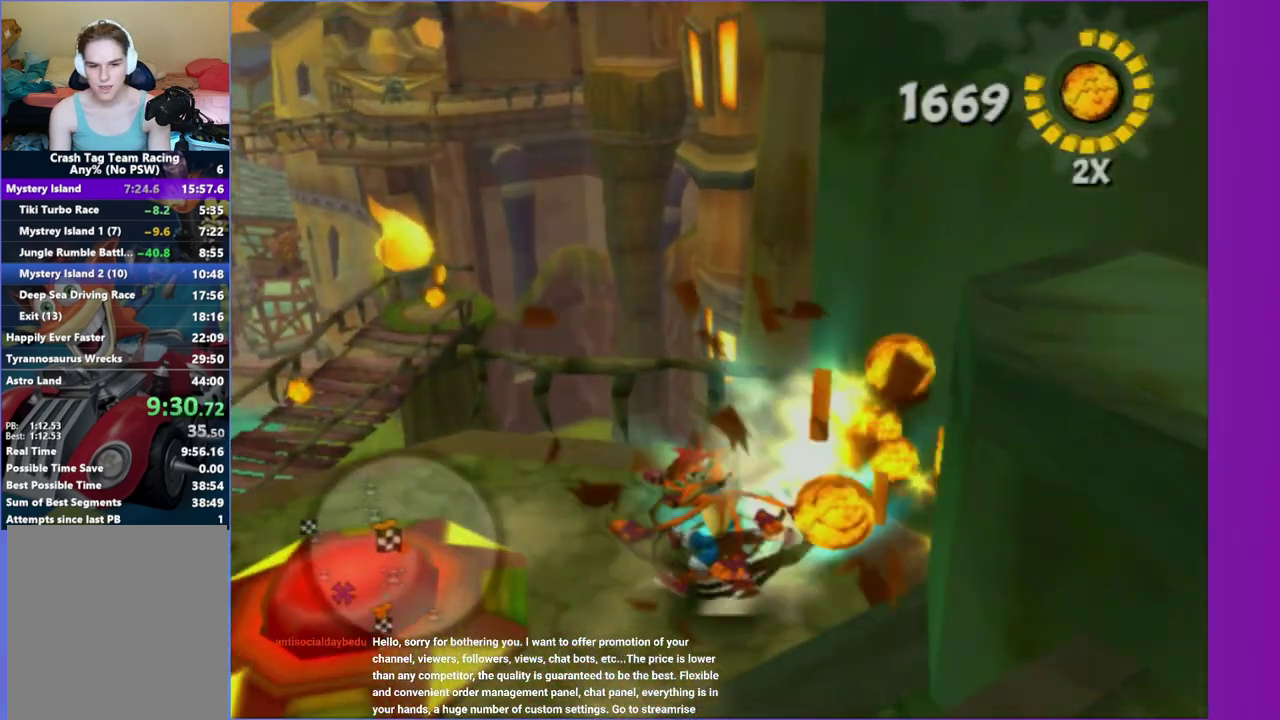
{"buttons": [], "right_stick": "center", "events": [[67, "right_stick", "right"], [233, "right_stick", "center"]]}
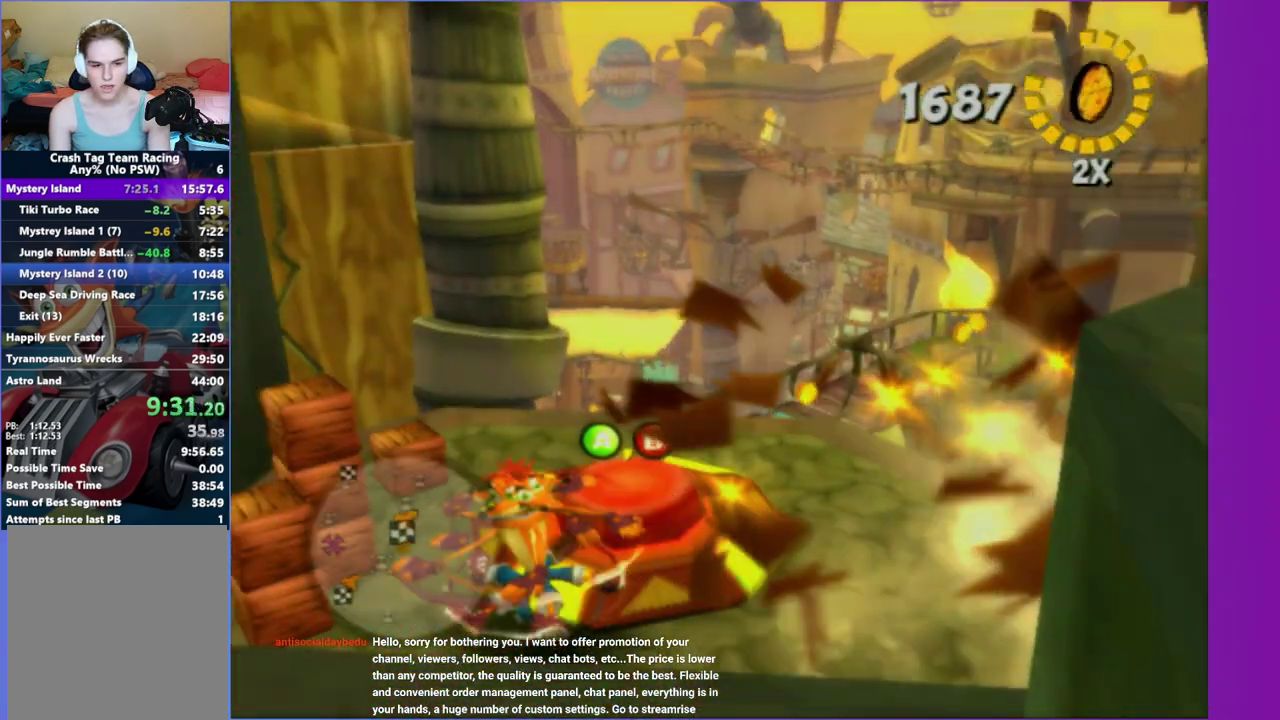
{"buttons": [], "right_stick": "right", "events": [[133, "X", "down"], [250, "X", "up"], [500, "right_stick", "right"]]}
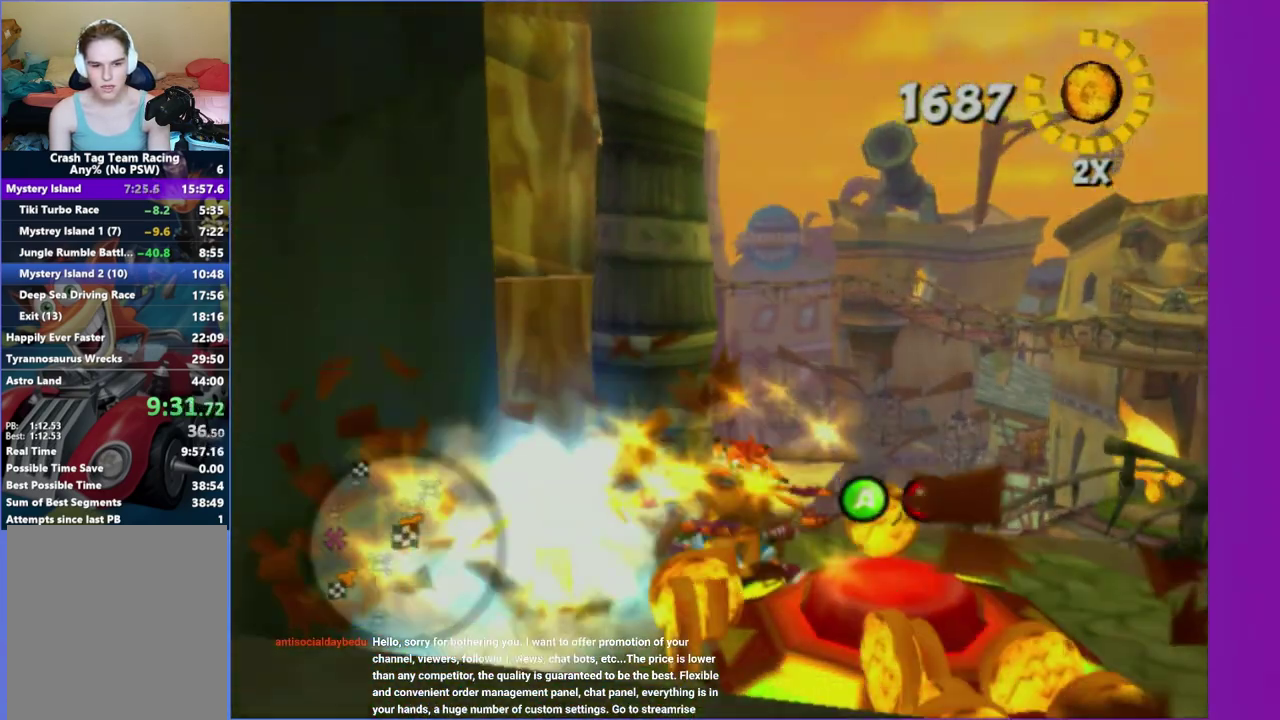
{"buttons": ["B"], "right_stick": "center", "events": [[183, "right_stick", "center"], [283, "A", "down"], [383, "A", "up"], [467, "B", "down"]]}
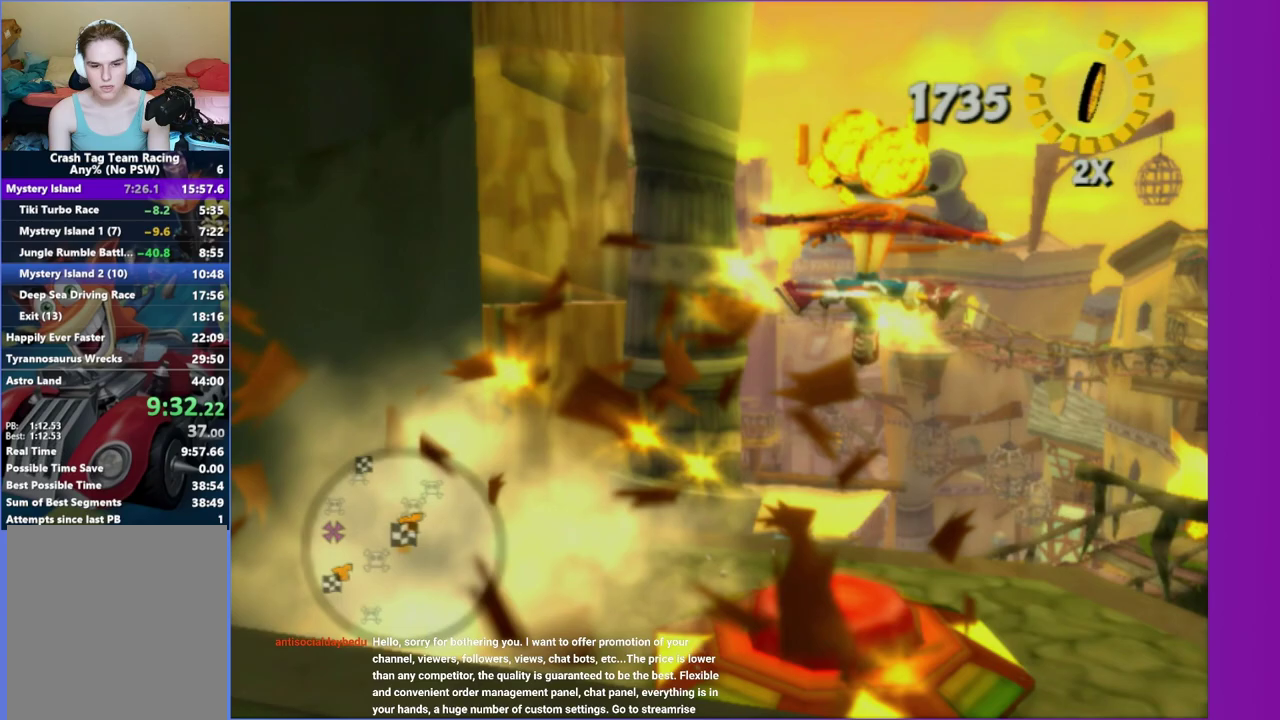
{"buttons": [], "right_stick": "right", "events": [[83, "B", "up"], [283, "right_stick", "right"]]}
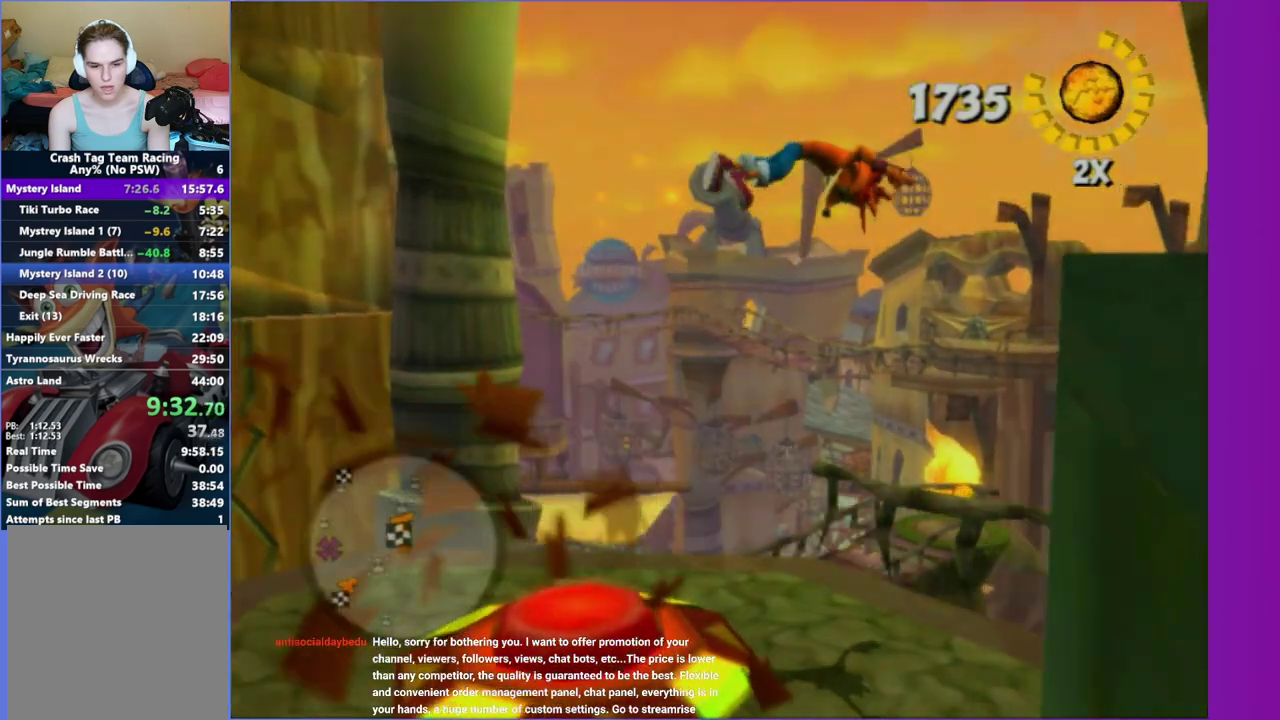
{"buttons": ["A"], "right_stick": "center", "events": [[233, "right_stick", "center"], [417, "A", "down"]]}
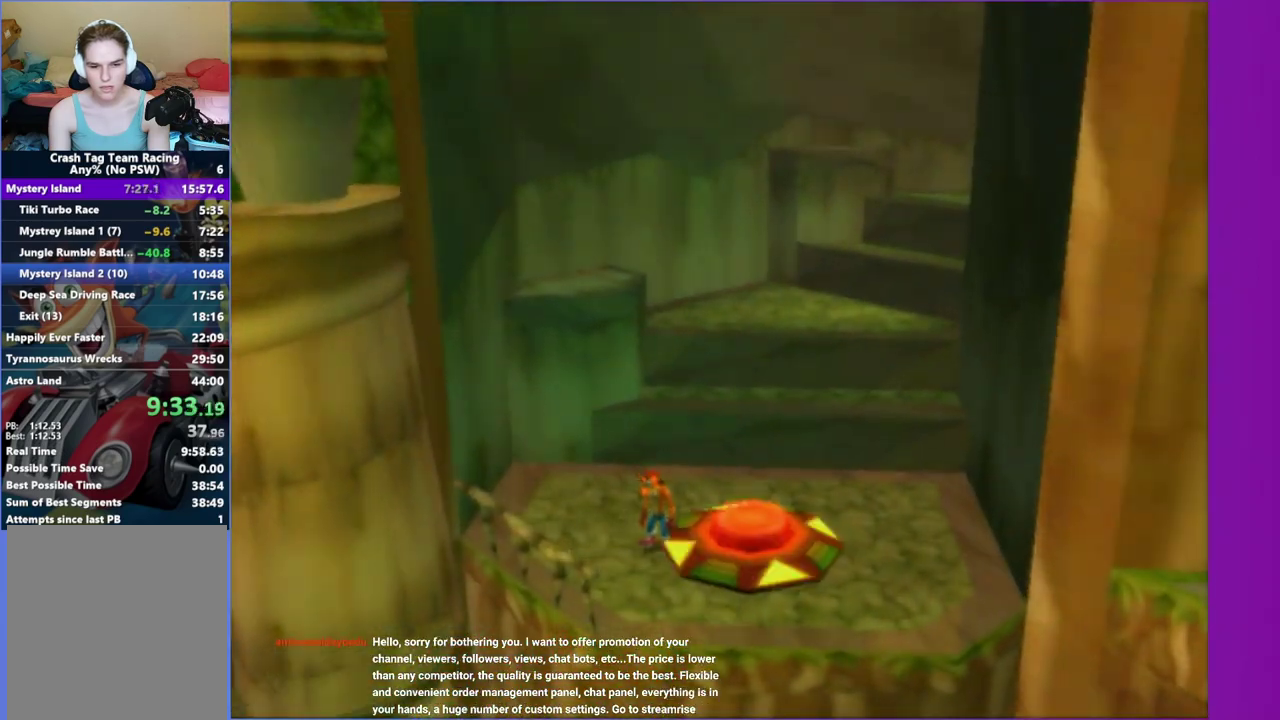
{"buttons": [], "right_stick": "center", "events": [[33, "A", "up"], [133, "A", "down"], [217, "A", "up"], [333, "A", "down"], [417, "A", "up"]]}
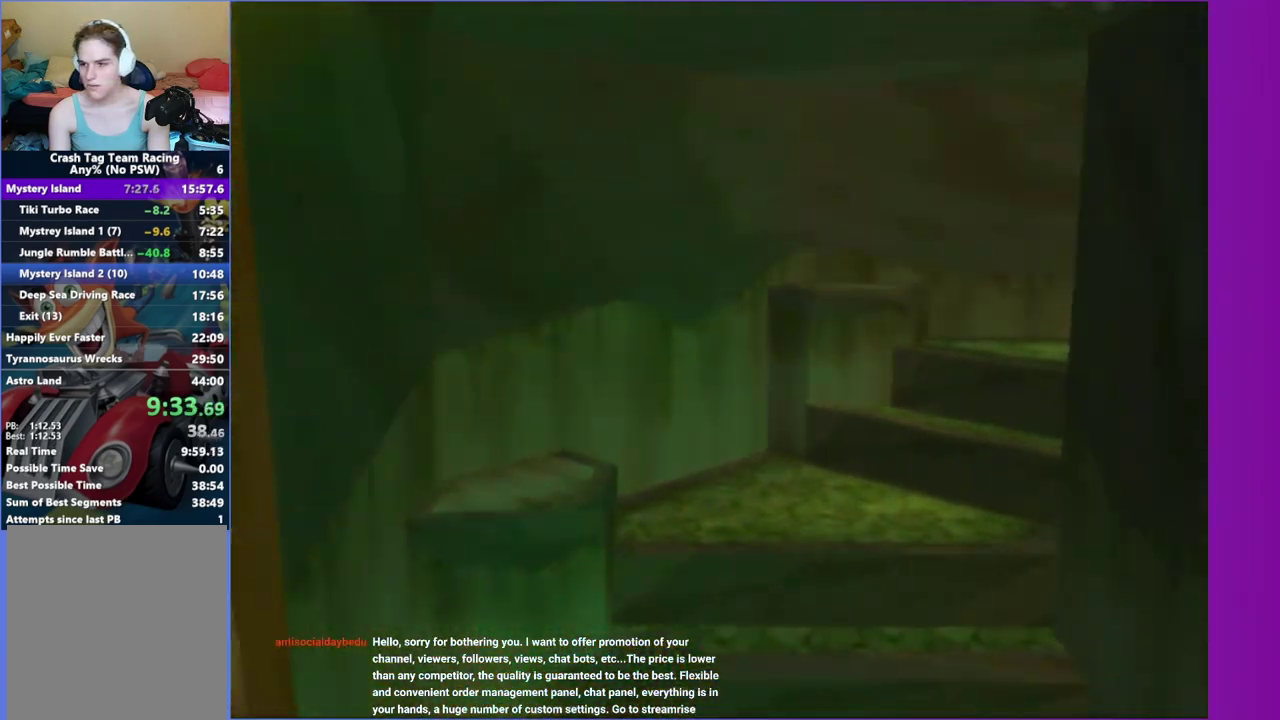
{"buttons": [], "right_stick": "center", "events": [[33, "A", "down"], [117, "A", "up"], [300, "A", "down"], [417, "A", "up"]]}
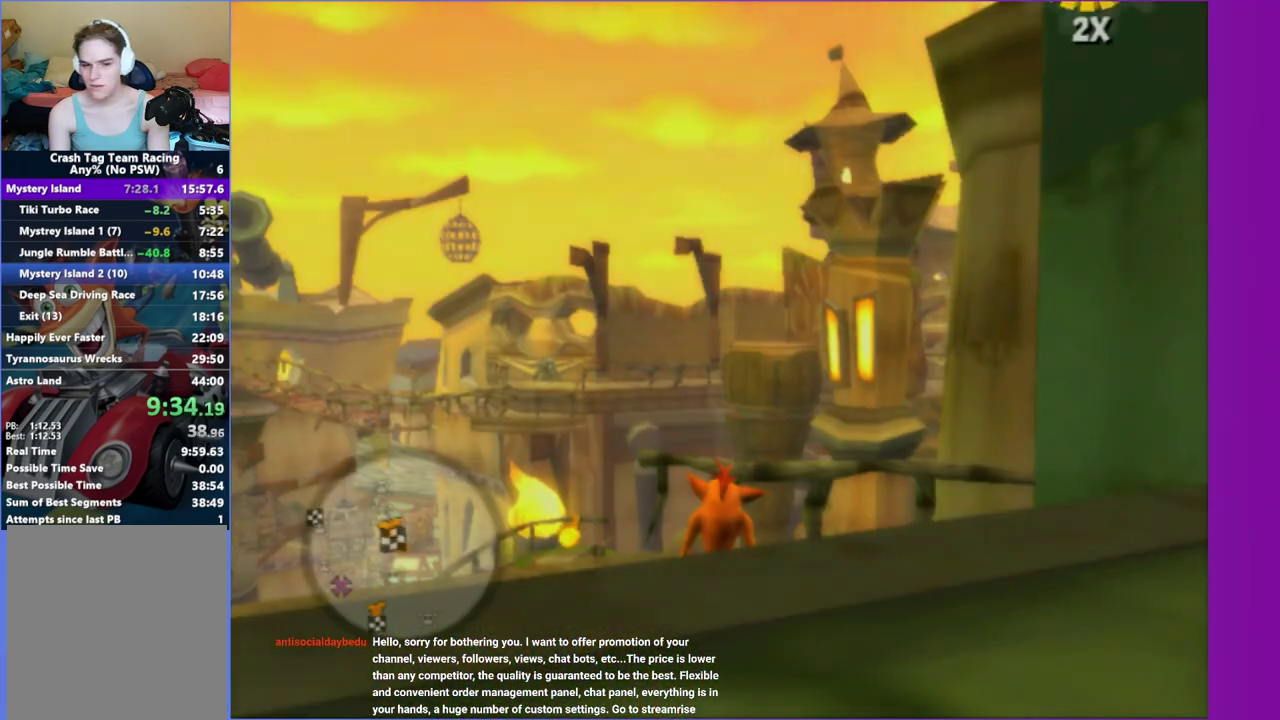
{"buttons": [], "right_stick": "up-right", "events": [[283, "right_stick", "left"], [433, "right_stick", "up-right"]]}
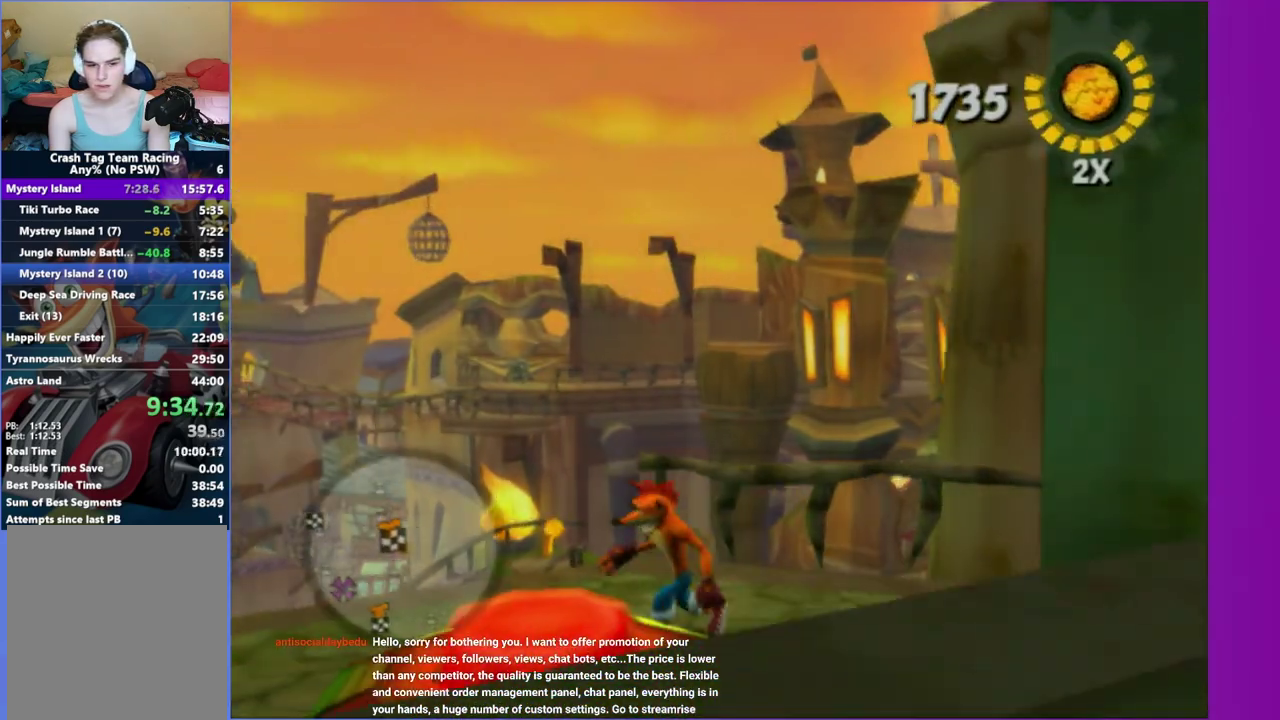
{"buttons": [], "right_stick": "right", "events": [[50, "right_stick", "right"]]}
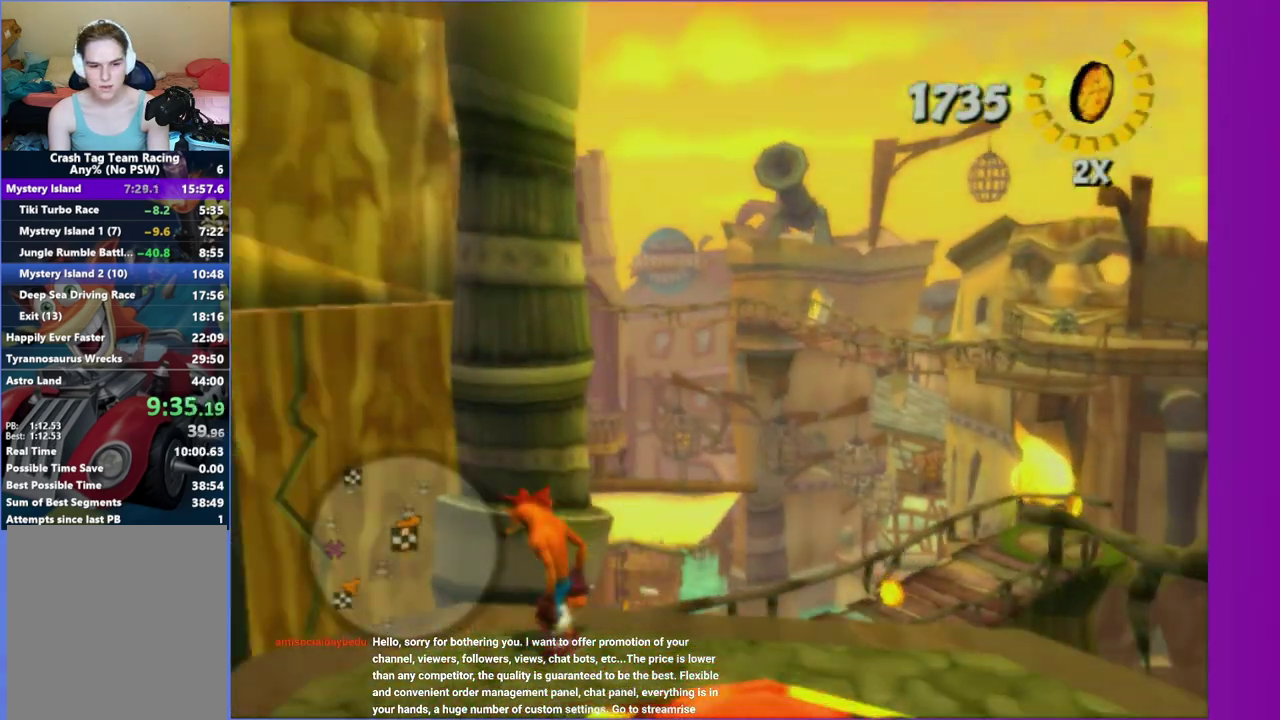
{"buttons": [], "right_stick": "center", "events": [[150, "right_stick", "center"], [283, "A", "down"], [500, "A", "up"]]}
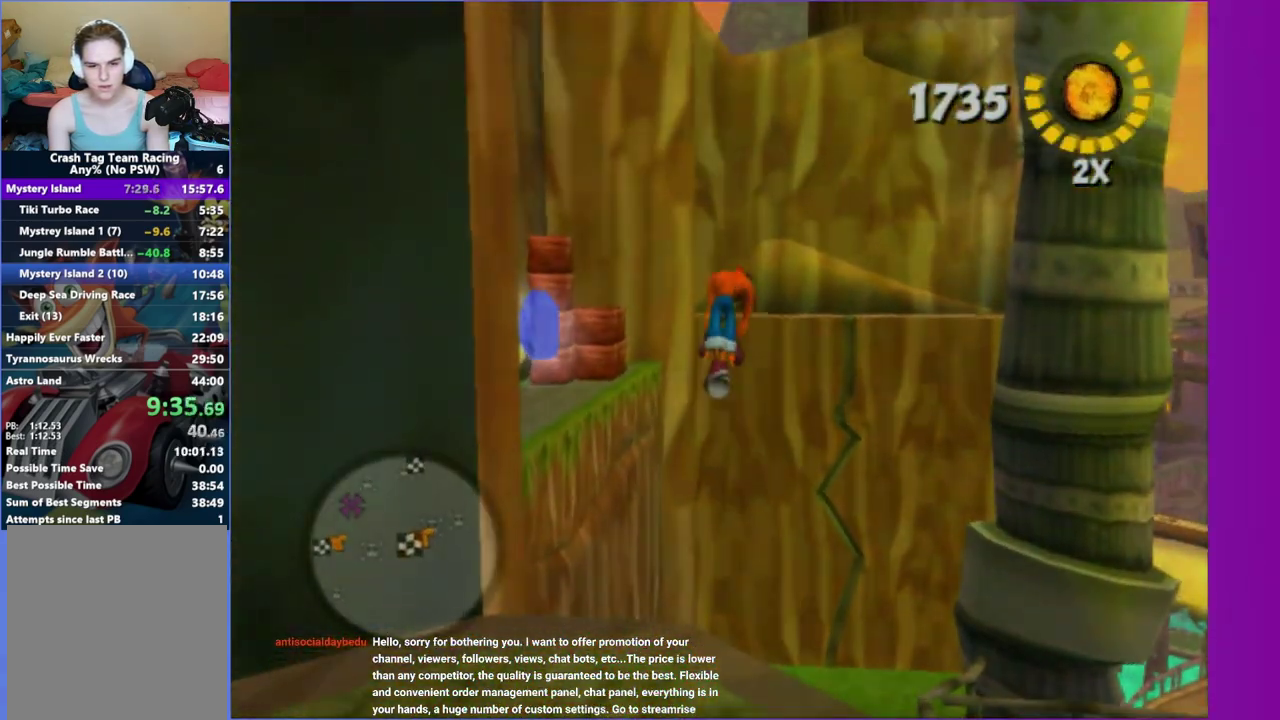
{"buttons": ["X"], "right_stick": "center", "events": [[167, "A", "down"], [300, "A", "up"], [483, "X", "down"]]}
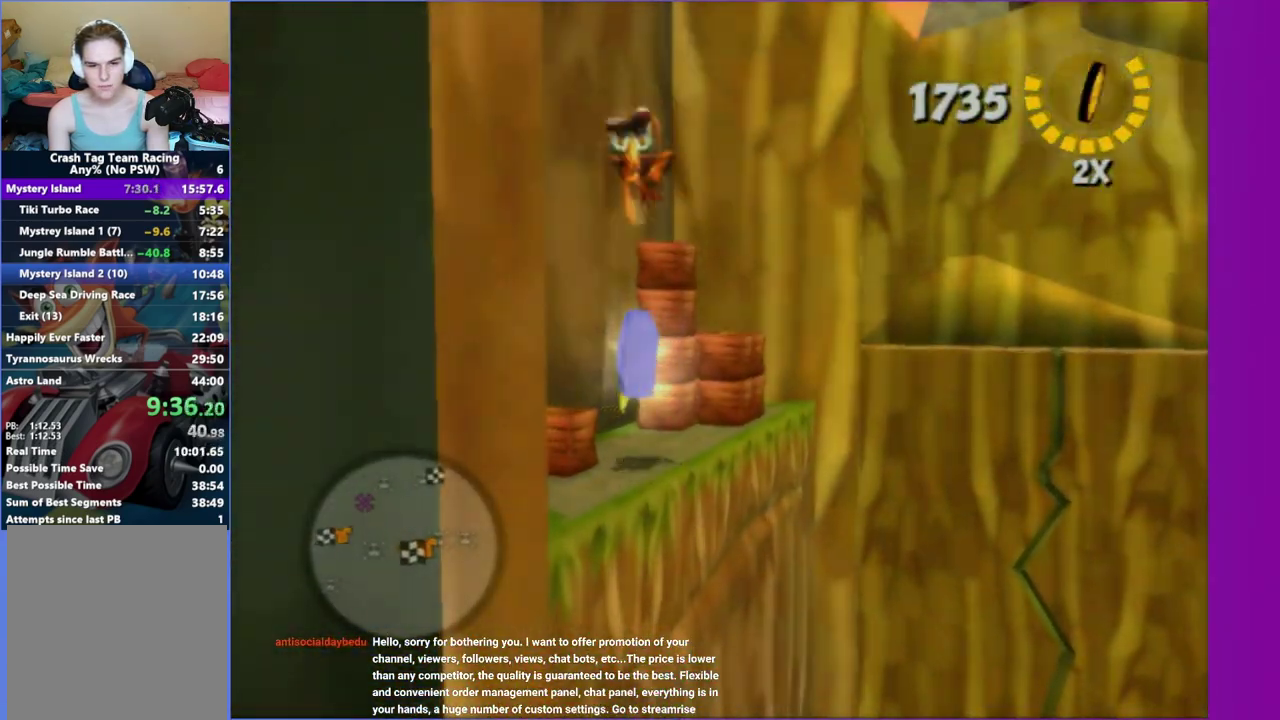
{"buttons": [], "right_stick": "center", "events": [[133, "X", "up"], [233, "X", "down"], [333, "X", "up"]]}
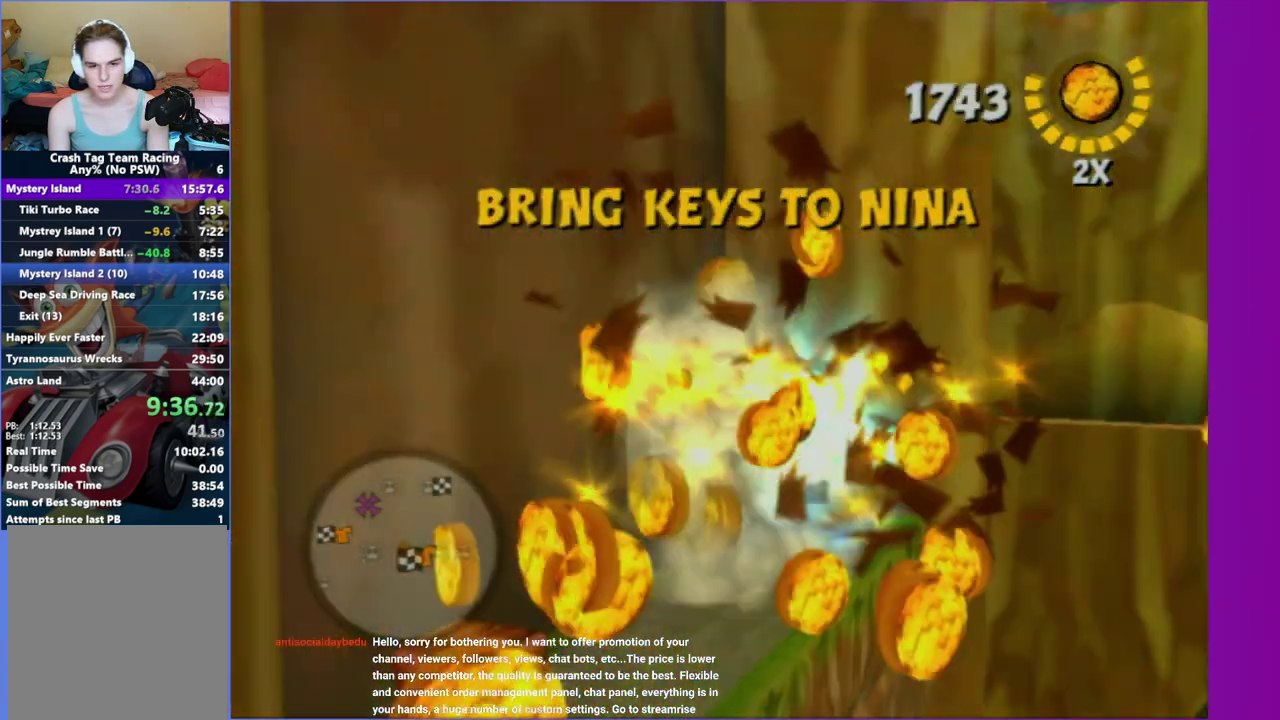
{"buttons": [], "right_stick": "right", "events": [[17, "right_stick", "up-right"], [100, "X", "down"], [150, "right_stick", "right"], [217, "X", "up"], [383, "X", "down"], [483, "X", "up"]]}
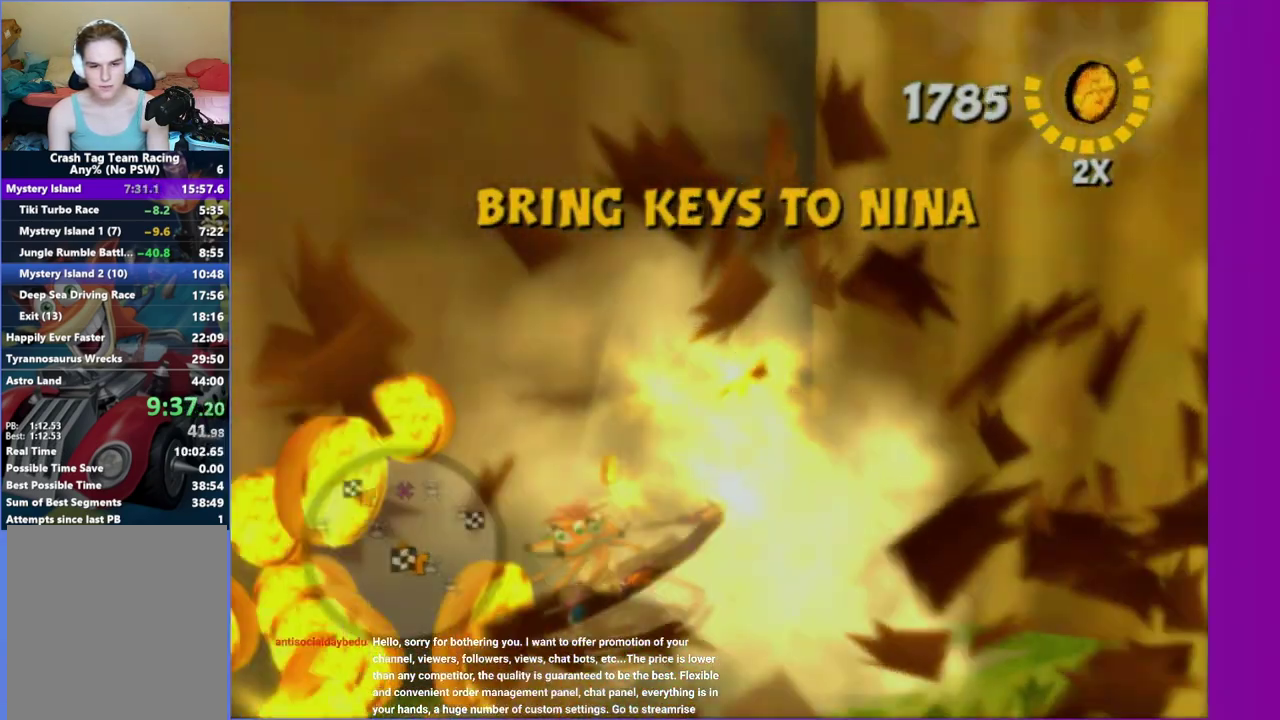
{"buttons": [], "right_stick": "center", "events": [[100, "right_stick", "center"]]}
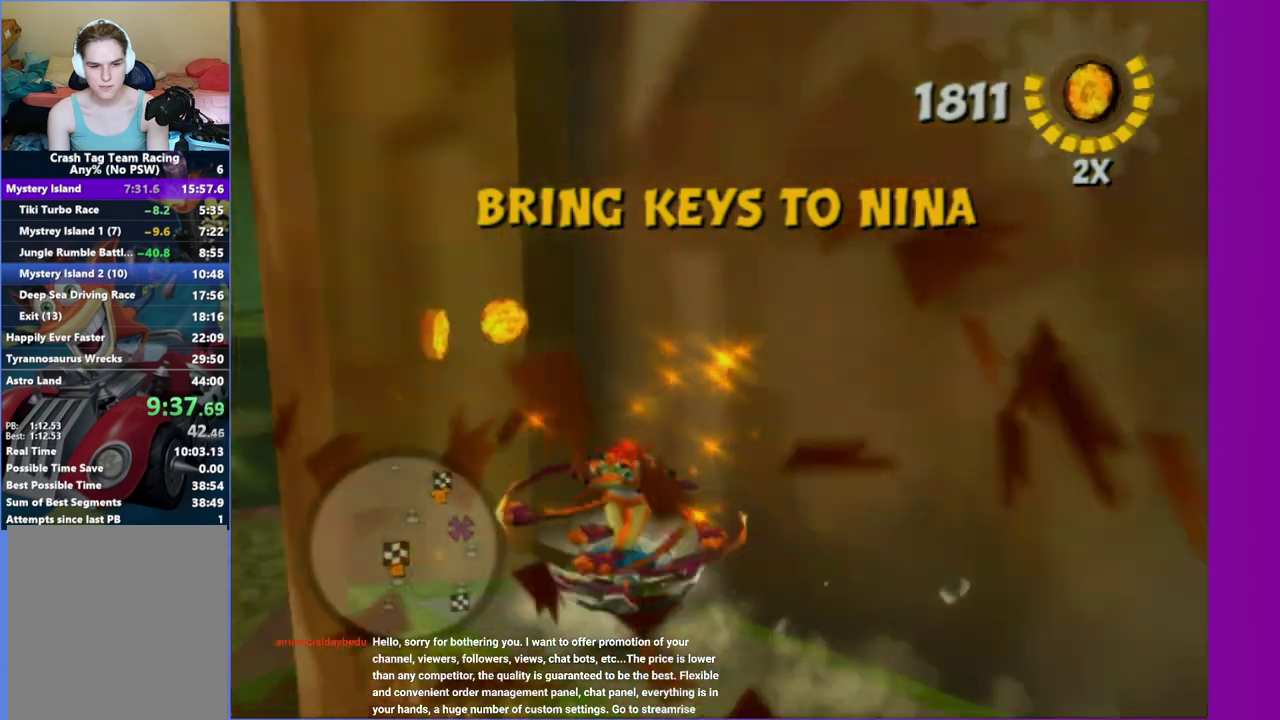
{"buttons": [], "right_stick": "center", "events": [[17, "A", "down"], [217, "A", "up"], [367, "A", "down"], [450, "A", "up"]]}
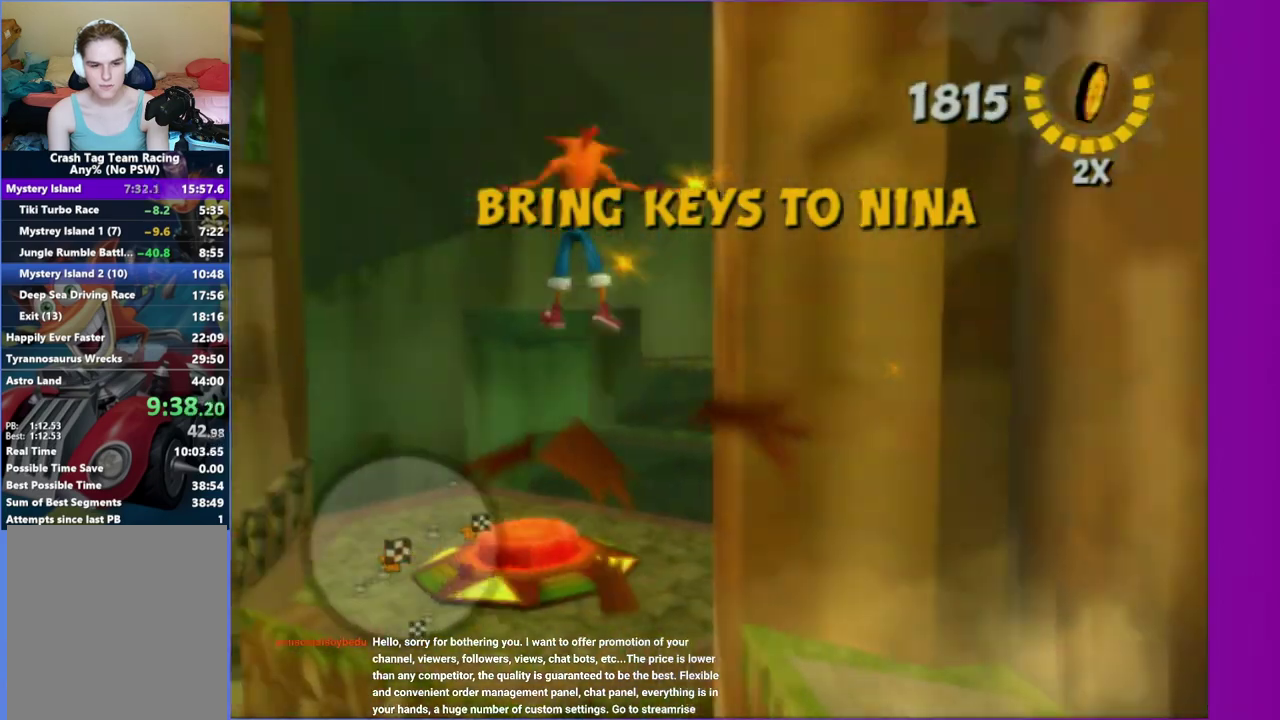
{"buttons": [], "right_stick": "left", "events": [[117, "right_stick", "left"]]}
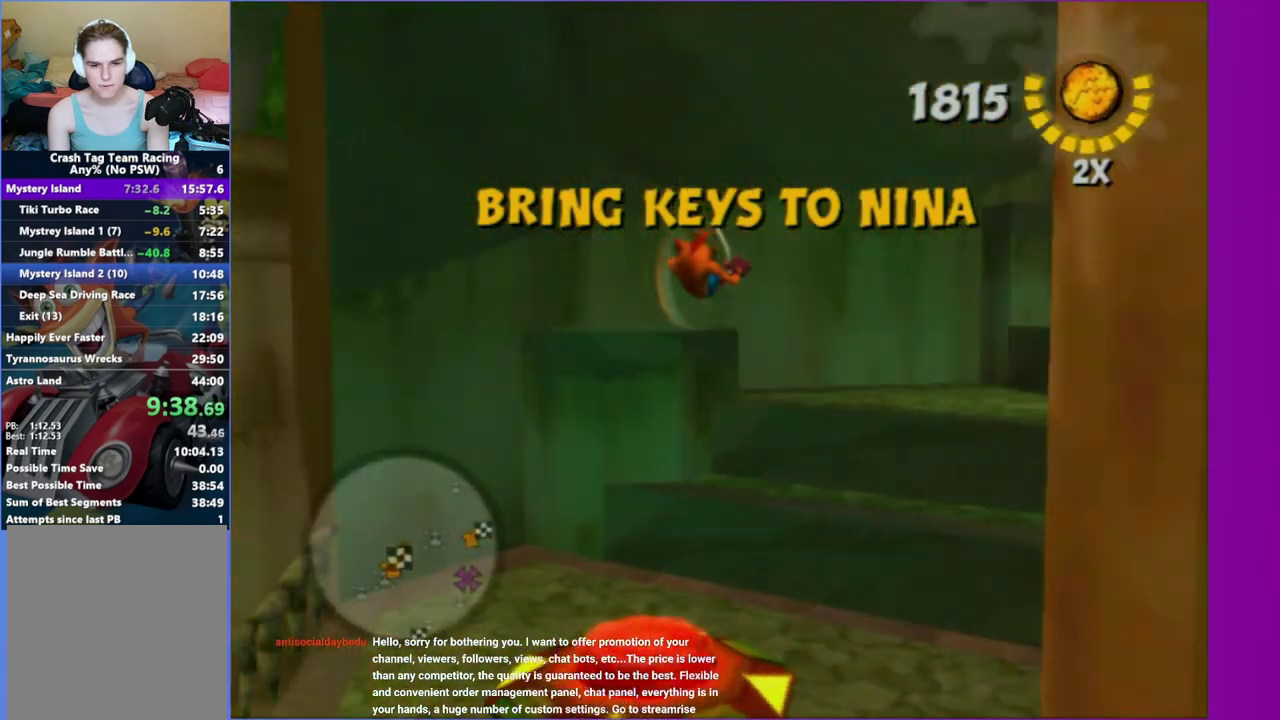
{"buttons": [], "right_stick": "left", "events": [[33, "right_stick", "center"], [217, "A", "down"], [367, "A", "up"], [483, "right_stick", "left"]]}
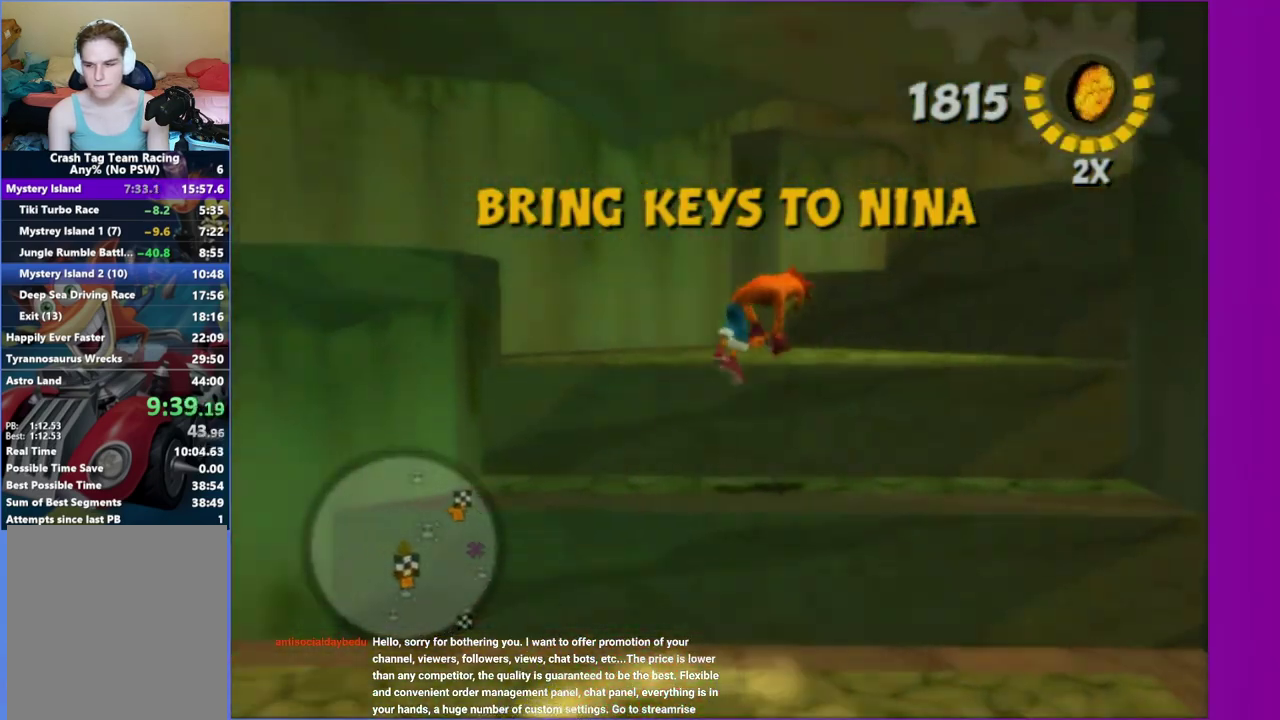
{"buttons": [], "right_stick": "center", "events": [[167, "right_stick", "center"], [317, "A", "down"], [467, "A", "up"]]}
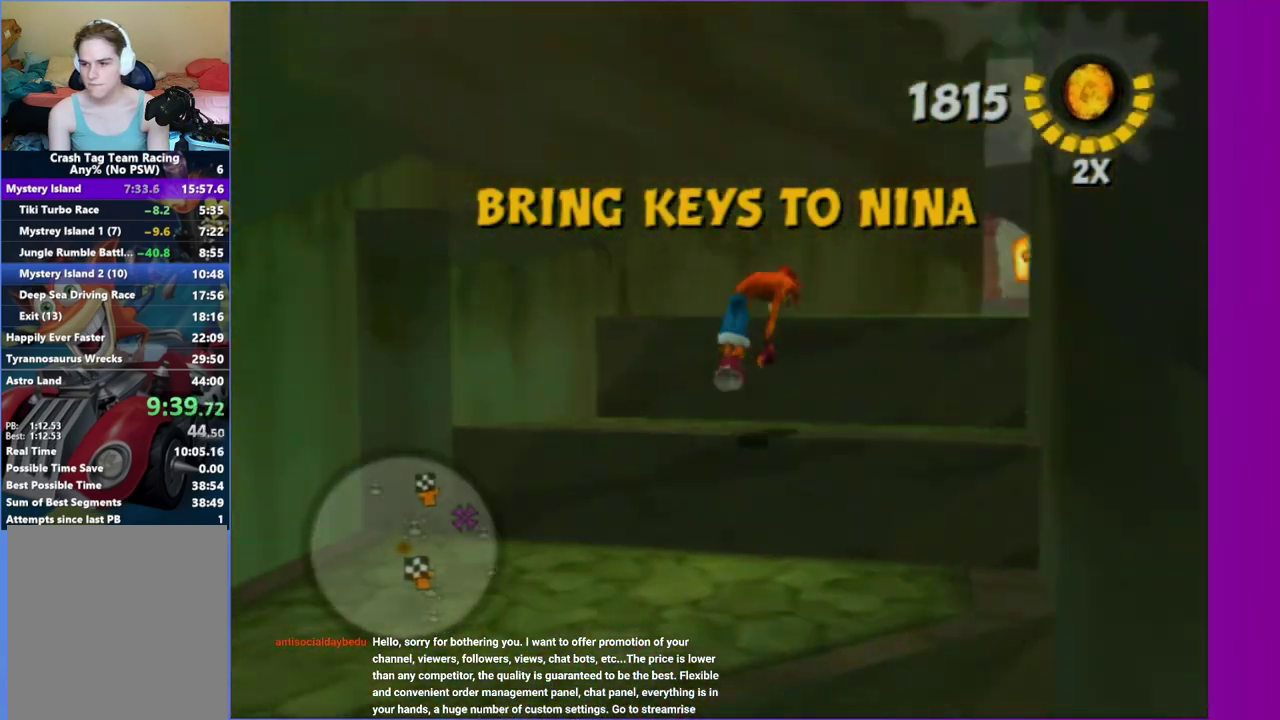
{"buttons": [], "right_stick": "left", "events": [[100, "A", "down"], [200, "A", "up"], [333, "right_stick", "left"]]}
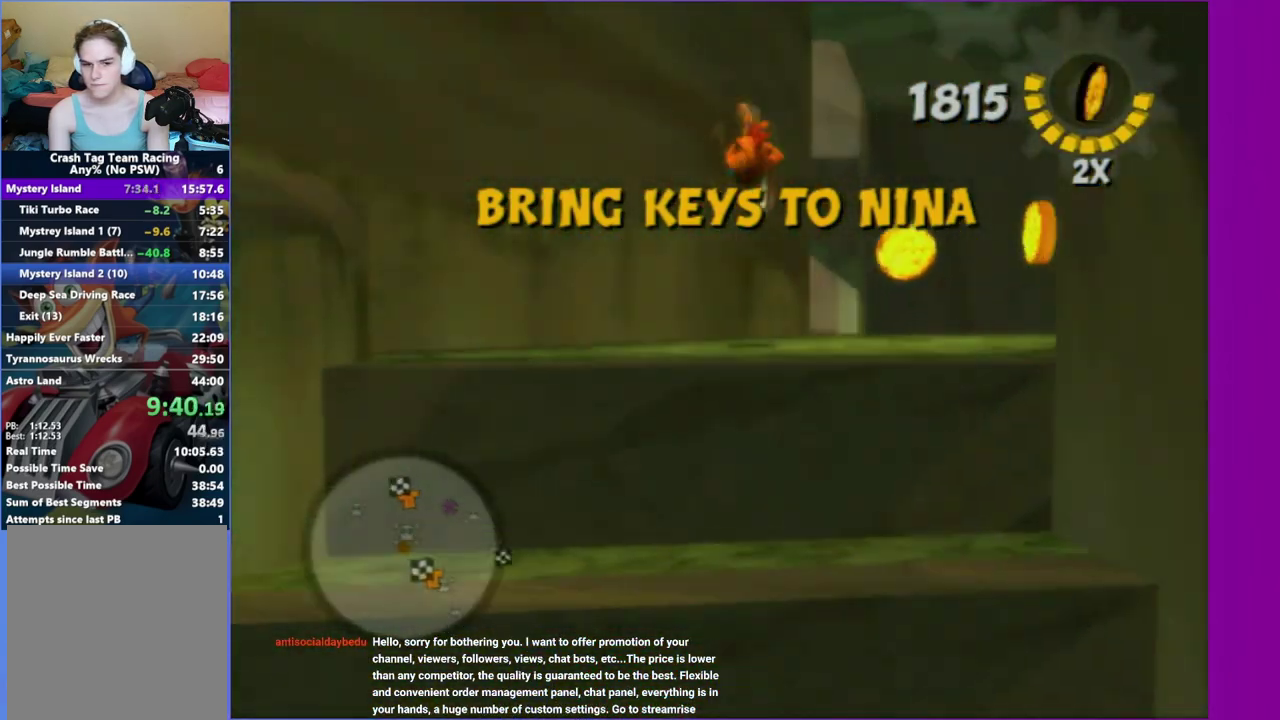
{"buttons": [], "right_stick": "center", "events": [[17, "right_stick", "center"], [233, "A", "down"], [383, "A", "up"]]}